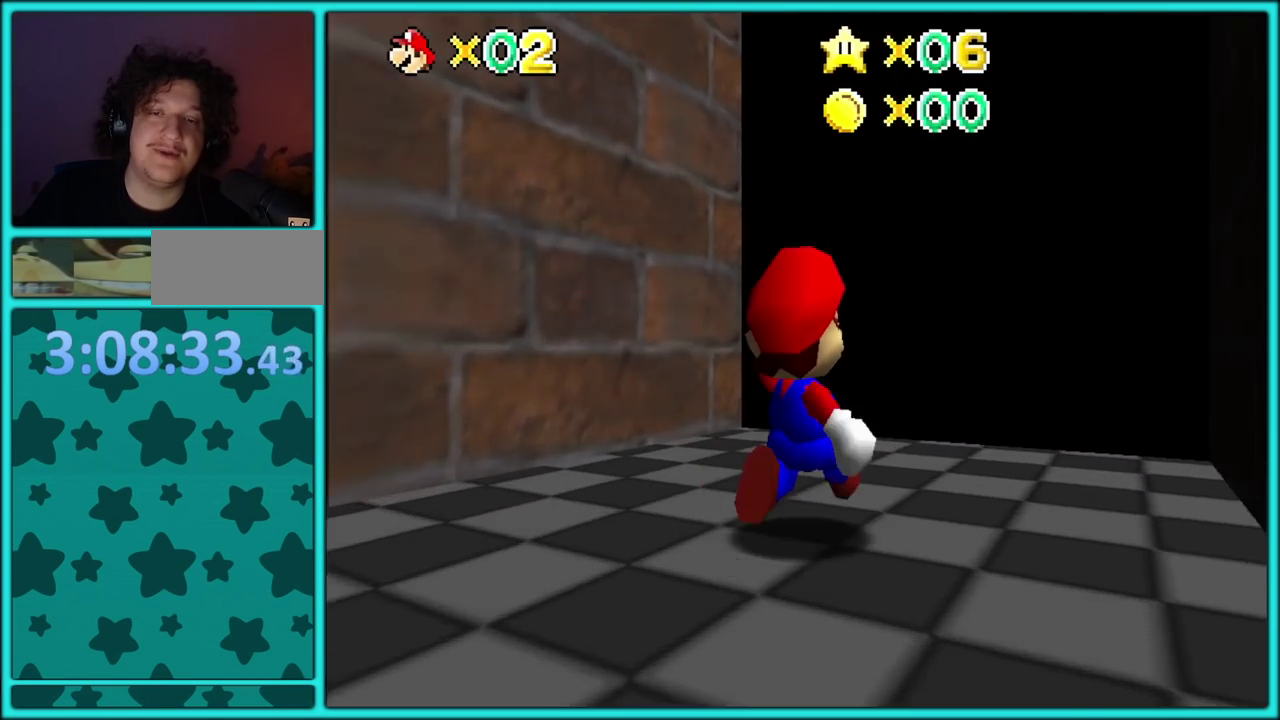
Gameplay with a controller (Nintendo layout); each line is a JSON object with the inputs held at the frame after it. "events" lists button and stick changes between this image and that frame as [ms after this image, input, new state], when the widget could be followed in between. Not read: L3 R3 left_stick.
{"buttons": [], "events": []}
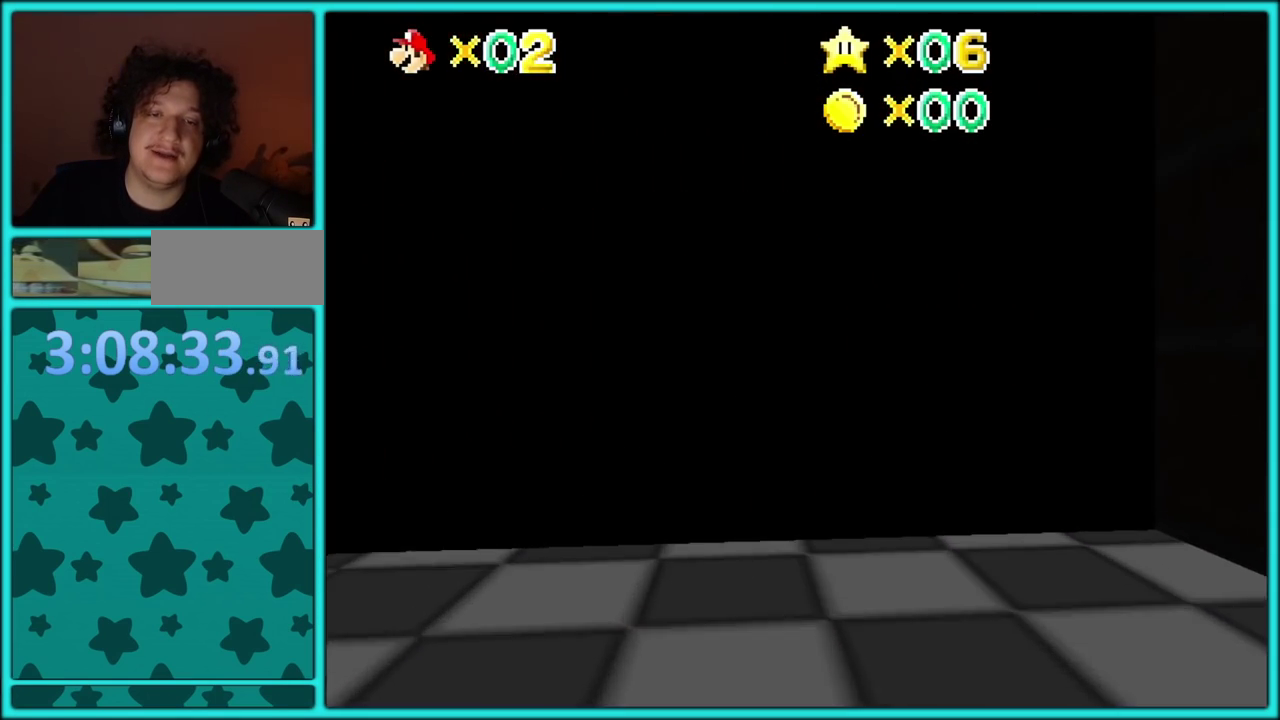
{"buttons": [], "events": []}
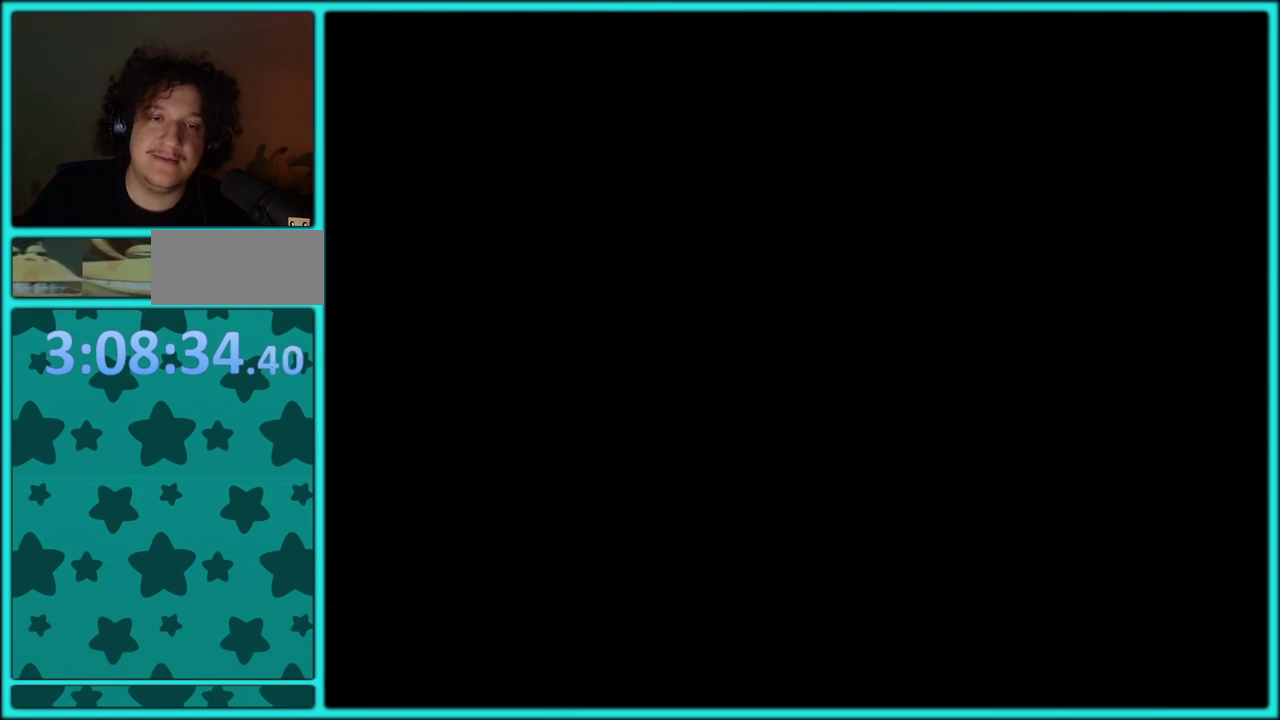
{"buttons": [], "events": []}
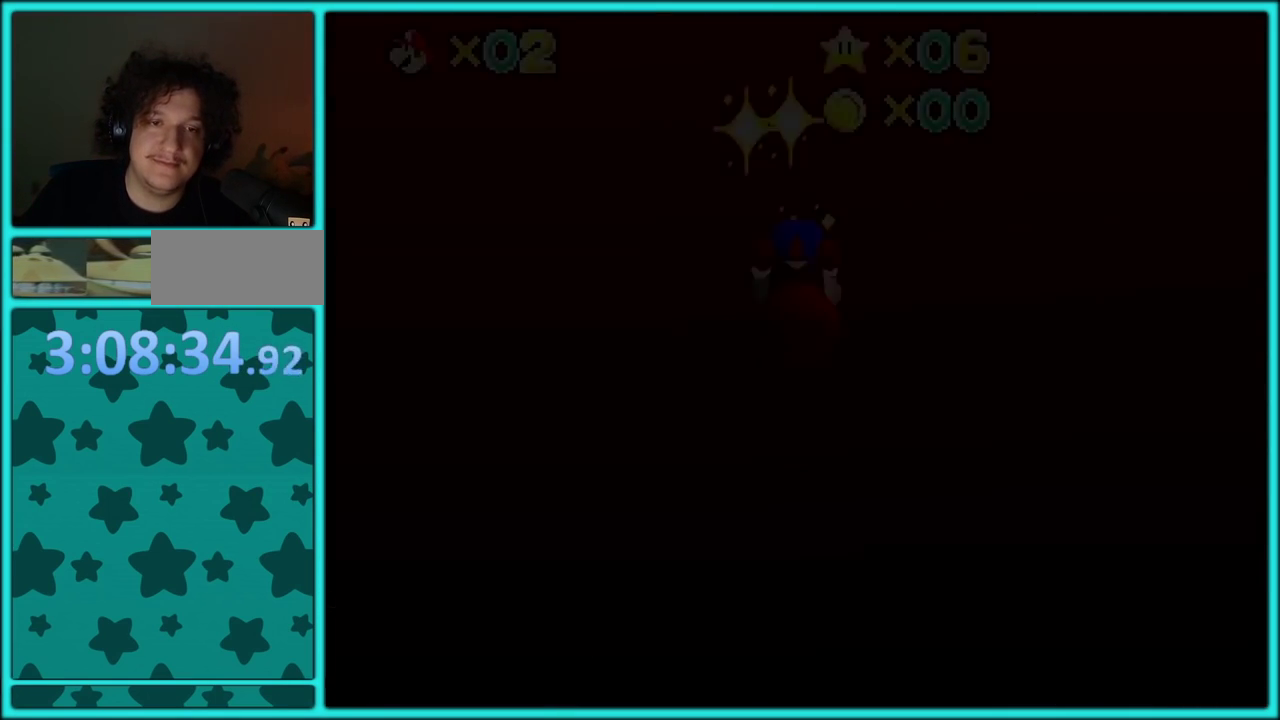
{"buttons": [], "events": []}
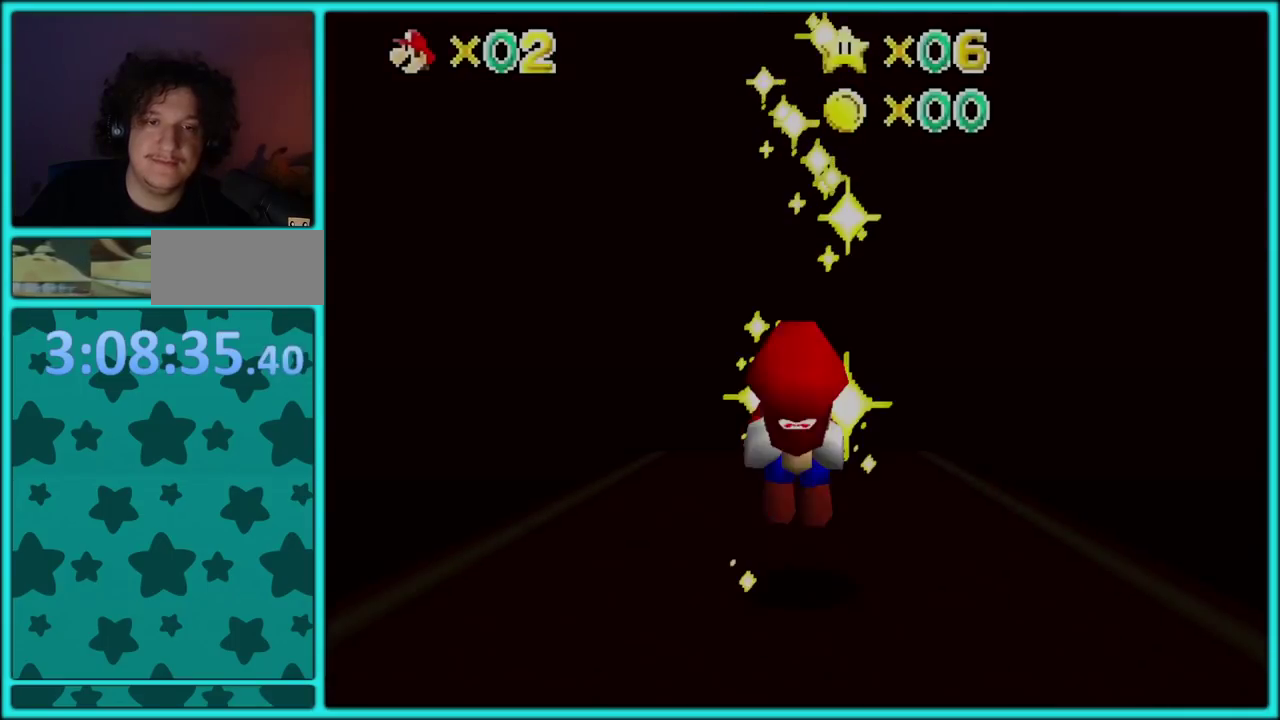
{"buttons": [], "events": []}
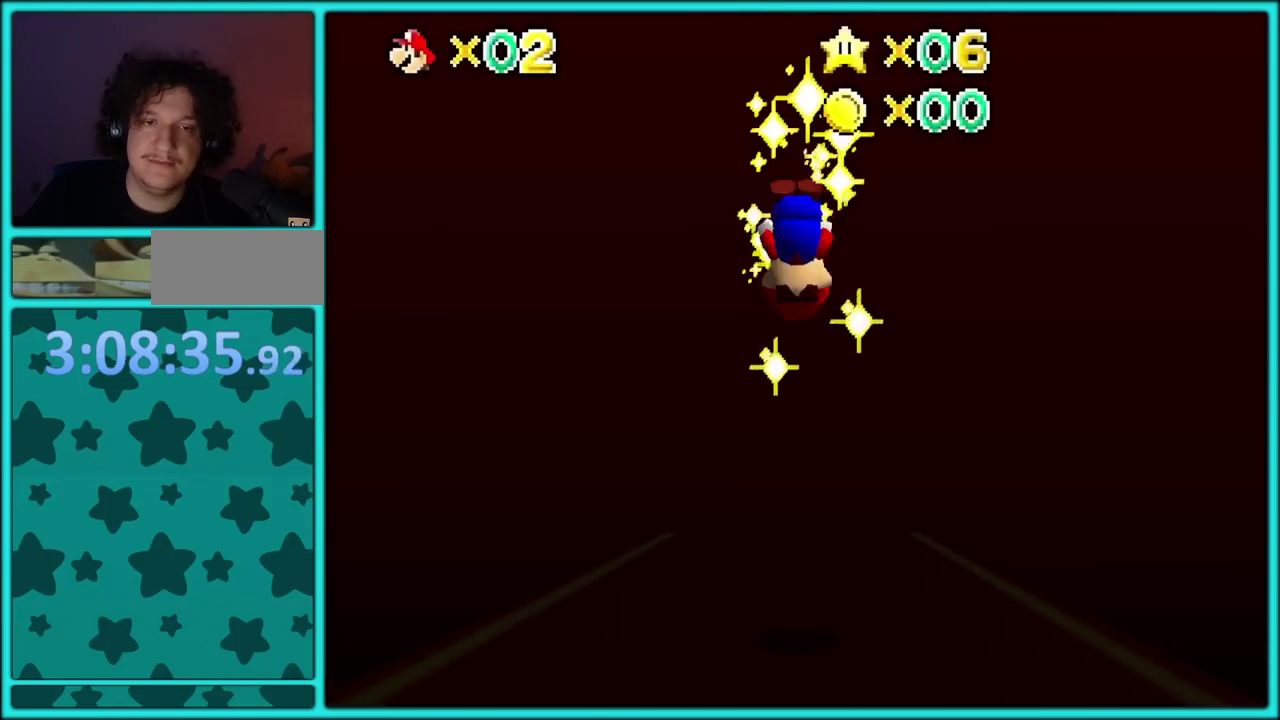
{"buttons": [], "events": []}
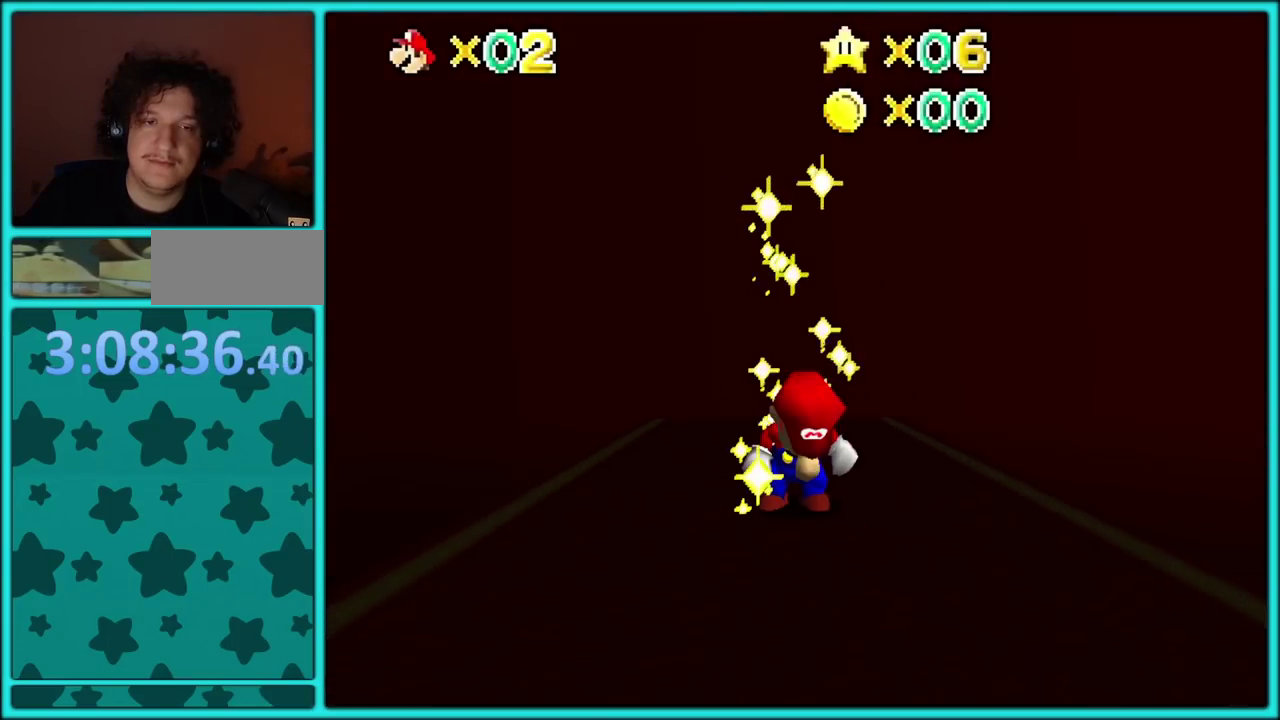
{"buttons": [], "events": []}
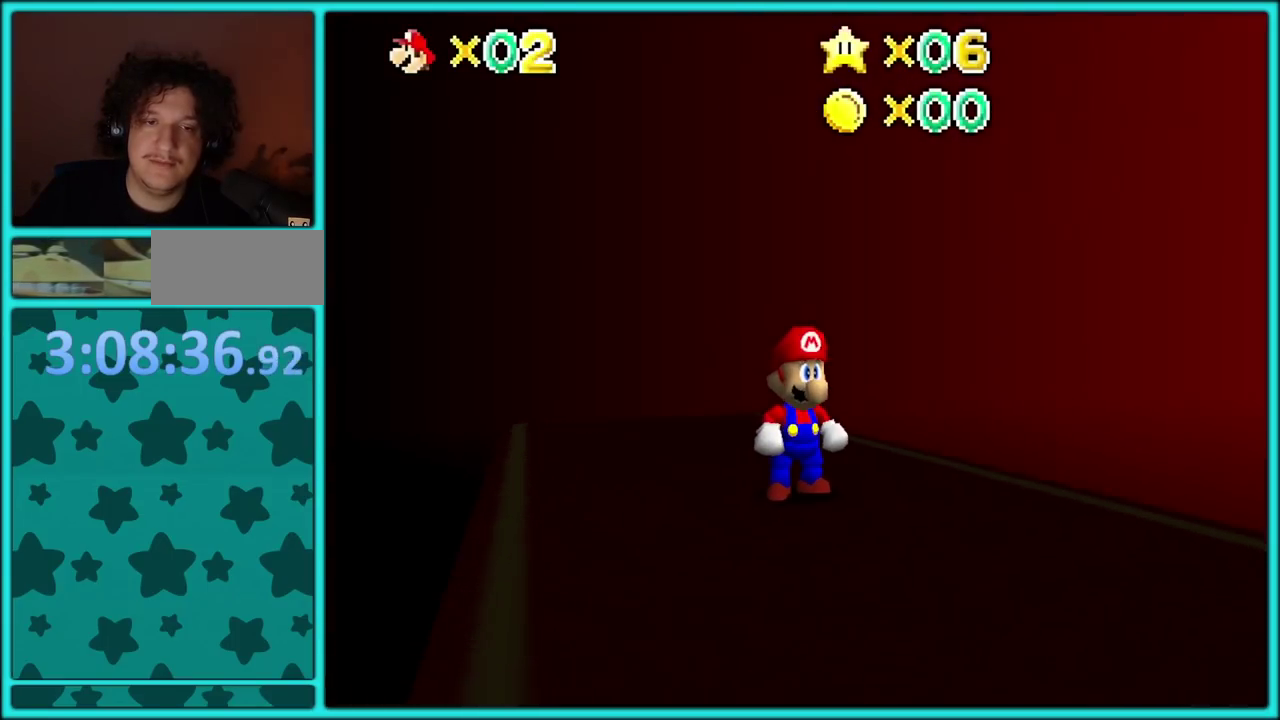
{"buttons": [], "events": [[183, "C_LEFT", "down"], [300, "C_LEFT", "up"]]}
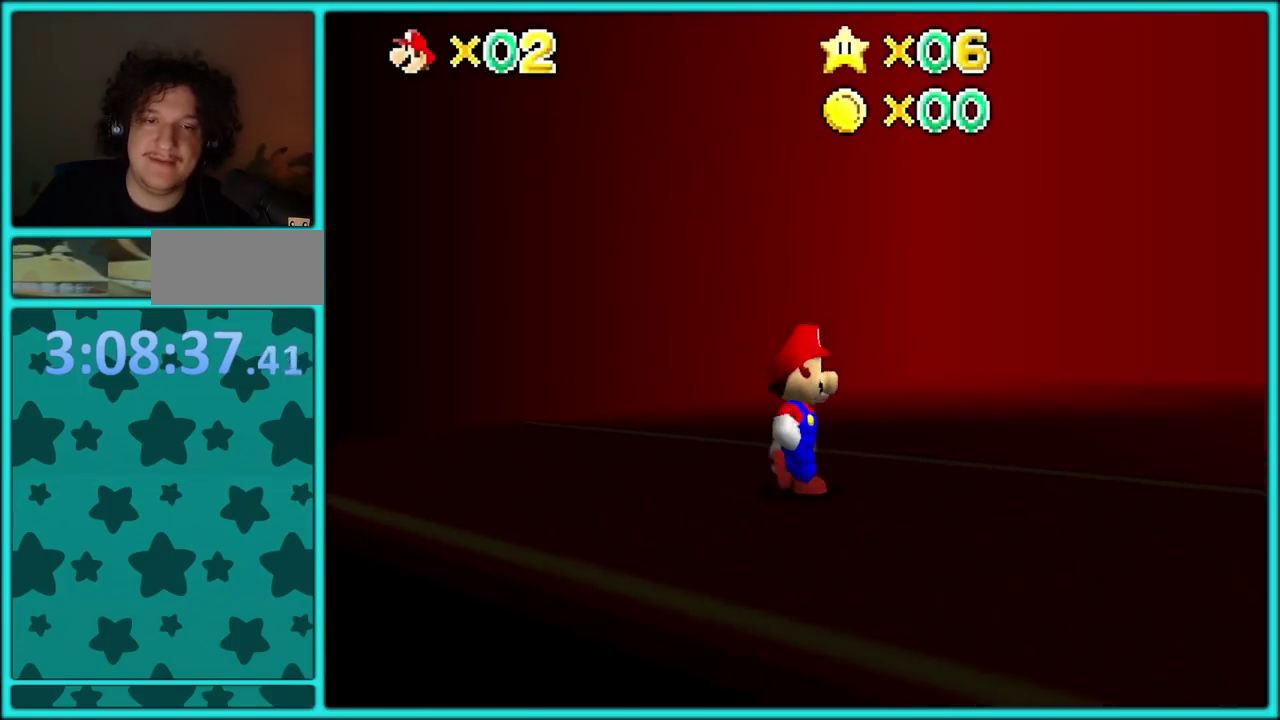
{"buttons": ["C_LEFT"], "events": [[433, "C_LEFT", "down"]]}
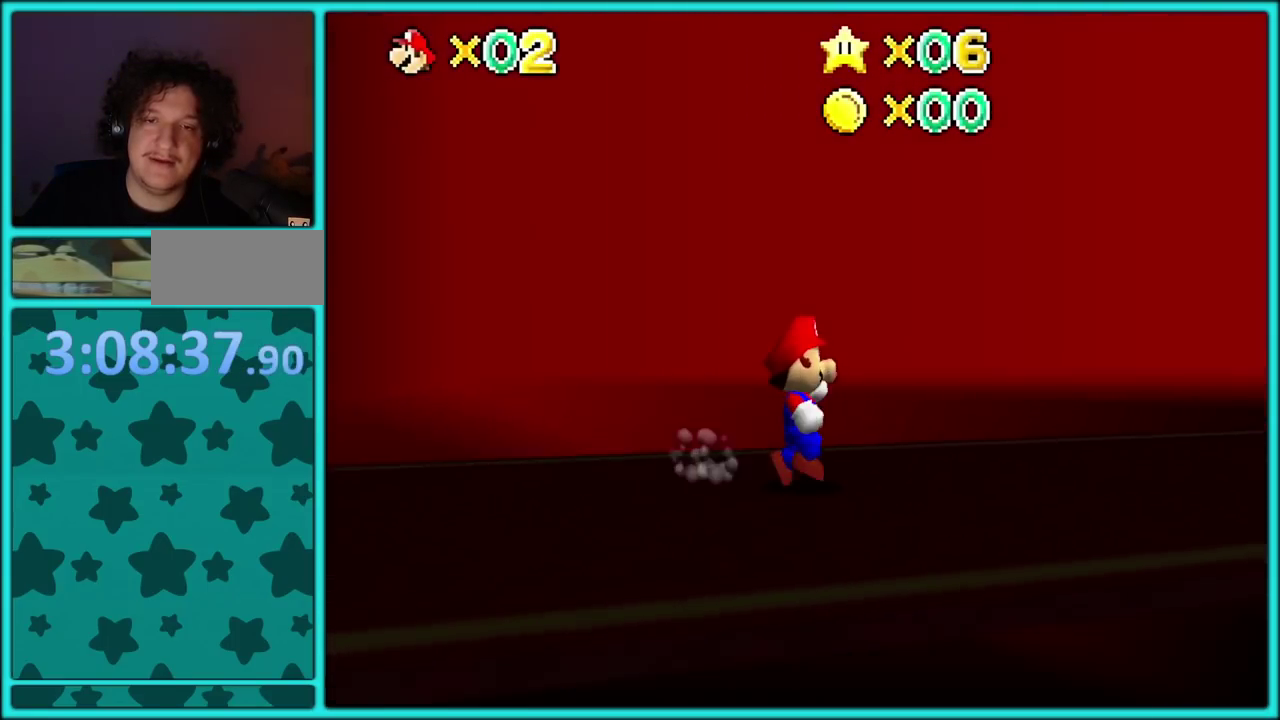
{"buttons": []}
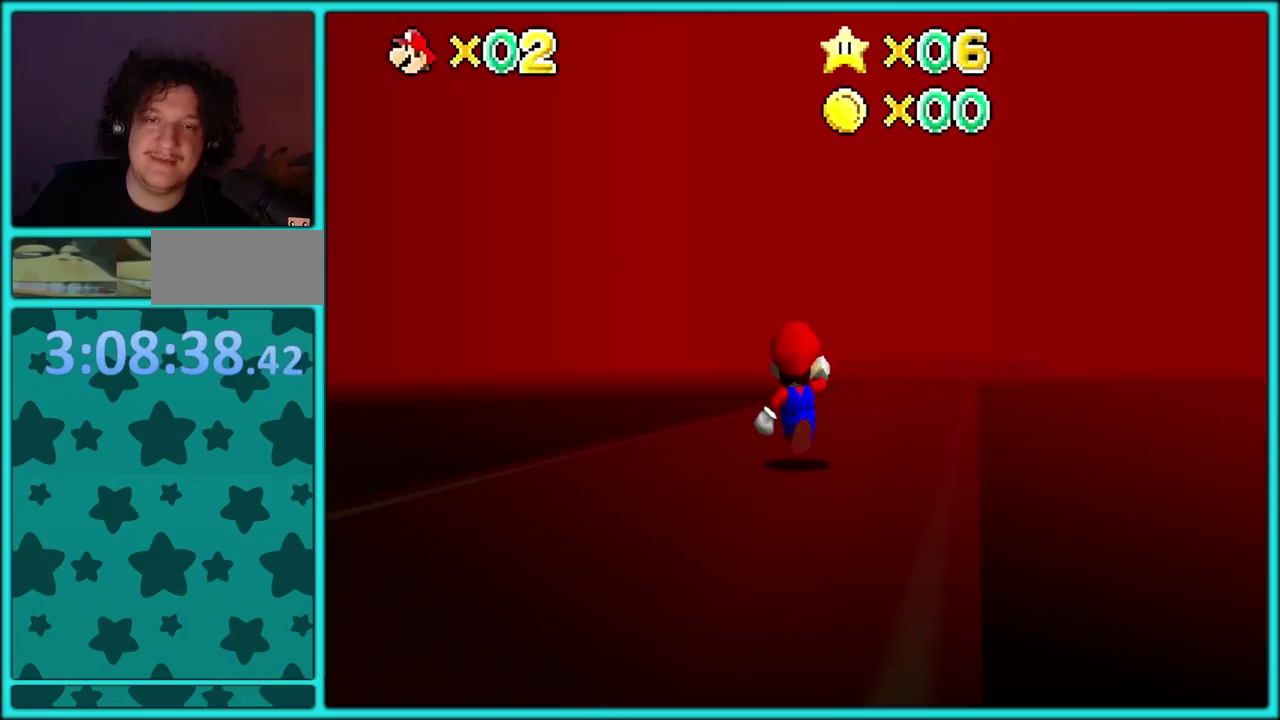
{"buttons": [], "events": []}
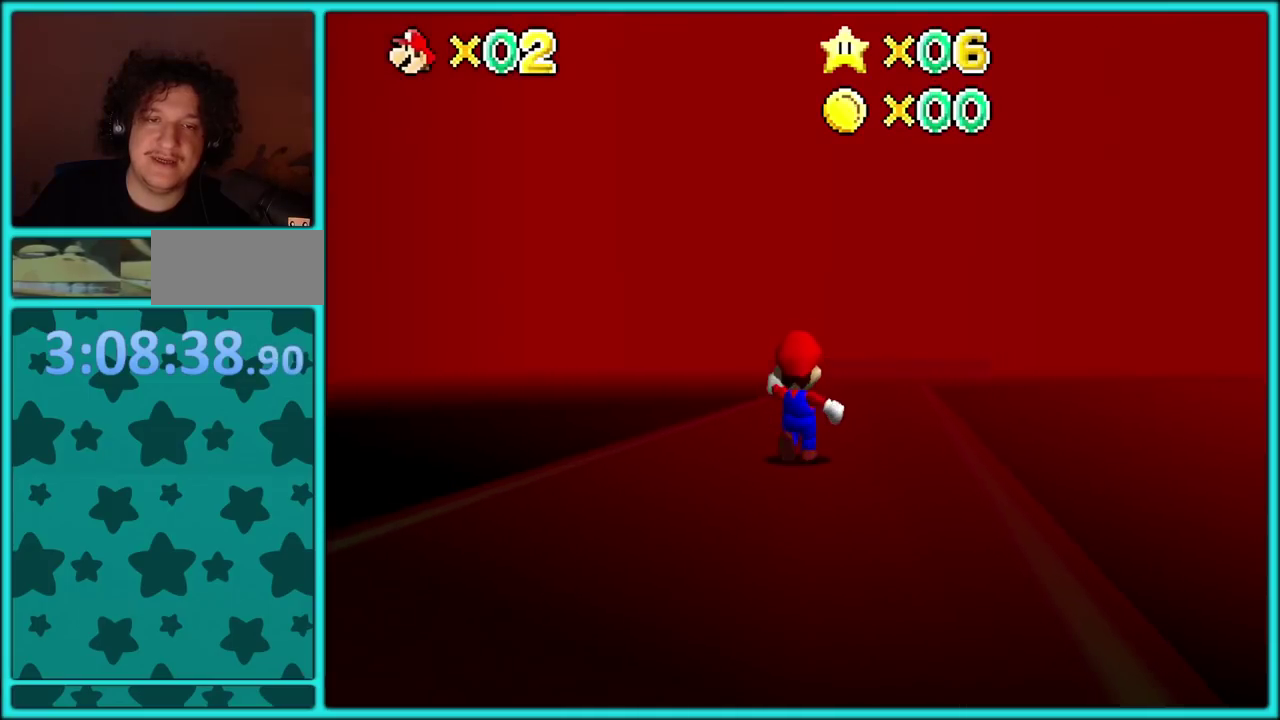
{"buttons": []}
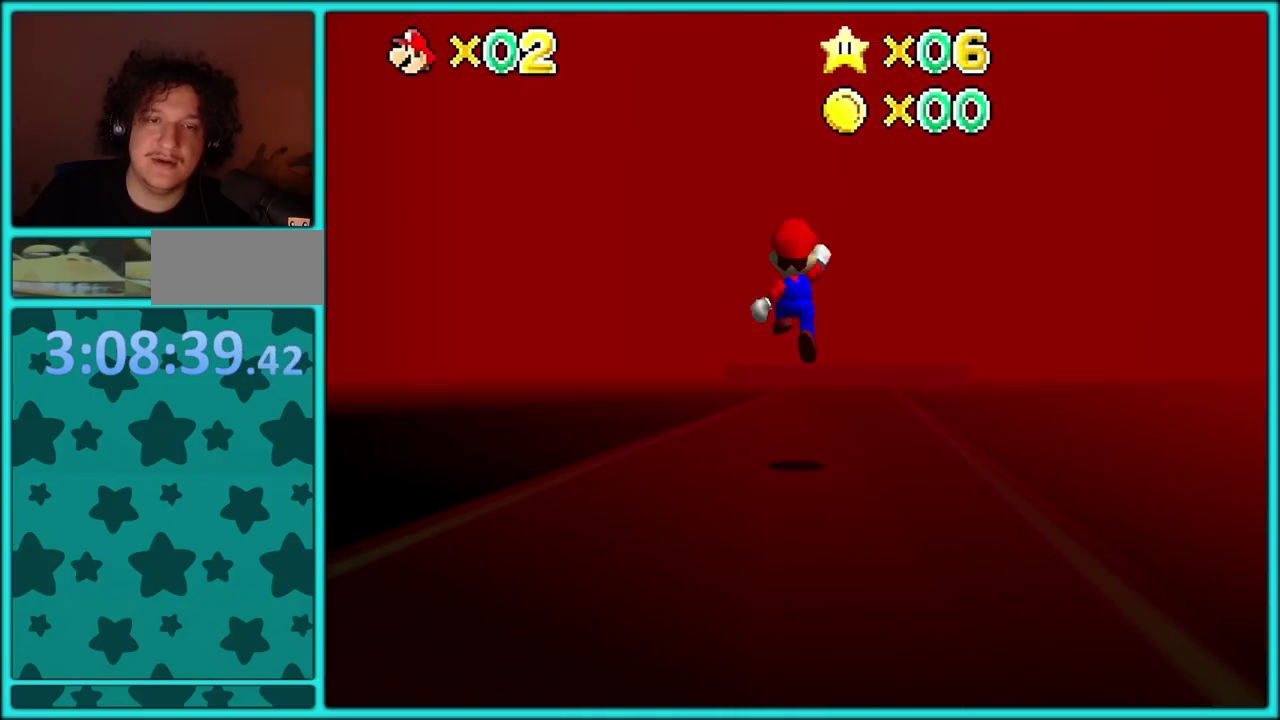
{"buttons": [], "events": [[100, "B", "down"], [217, "B", "up"]]}
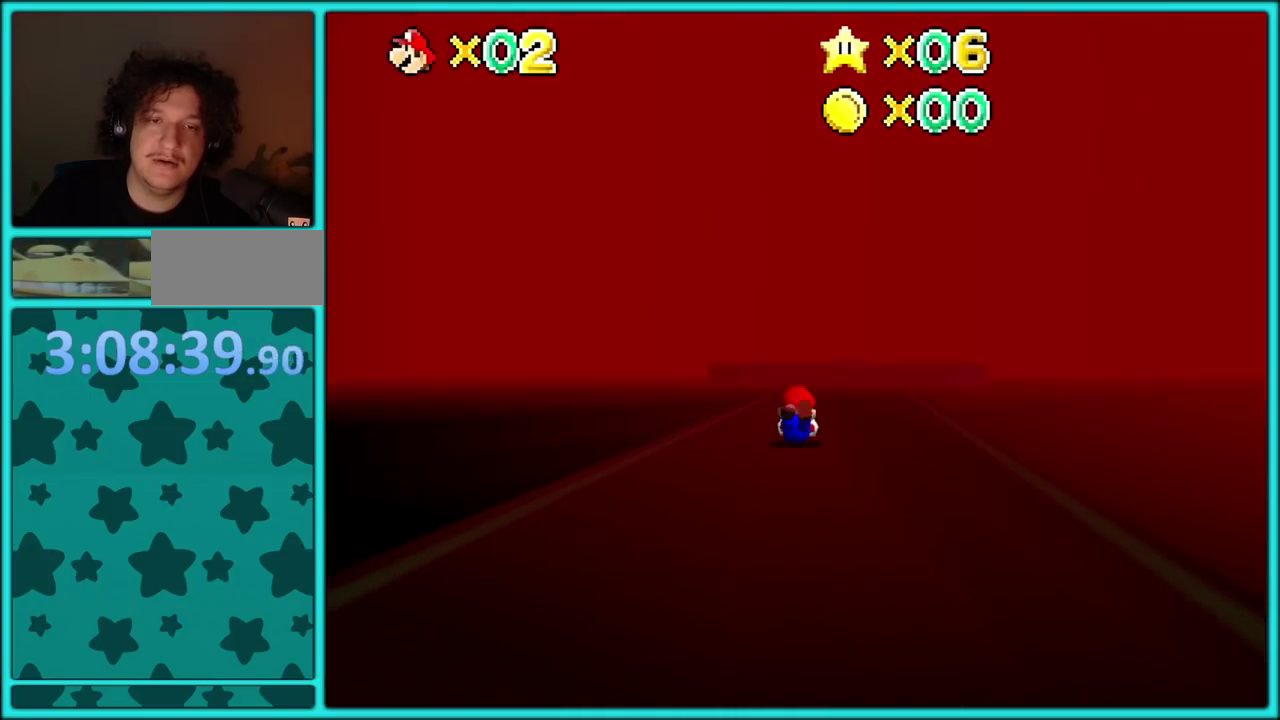
{"buttons": []}
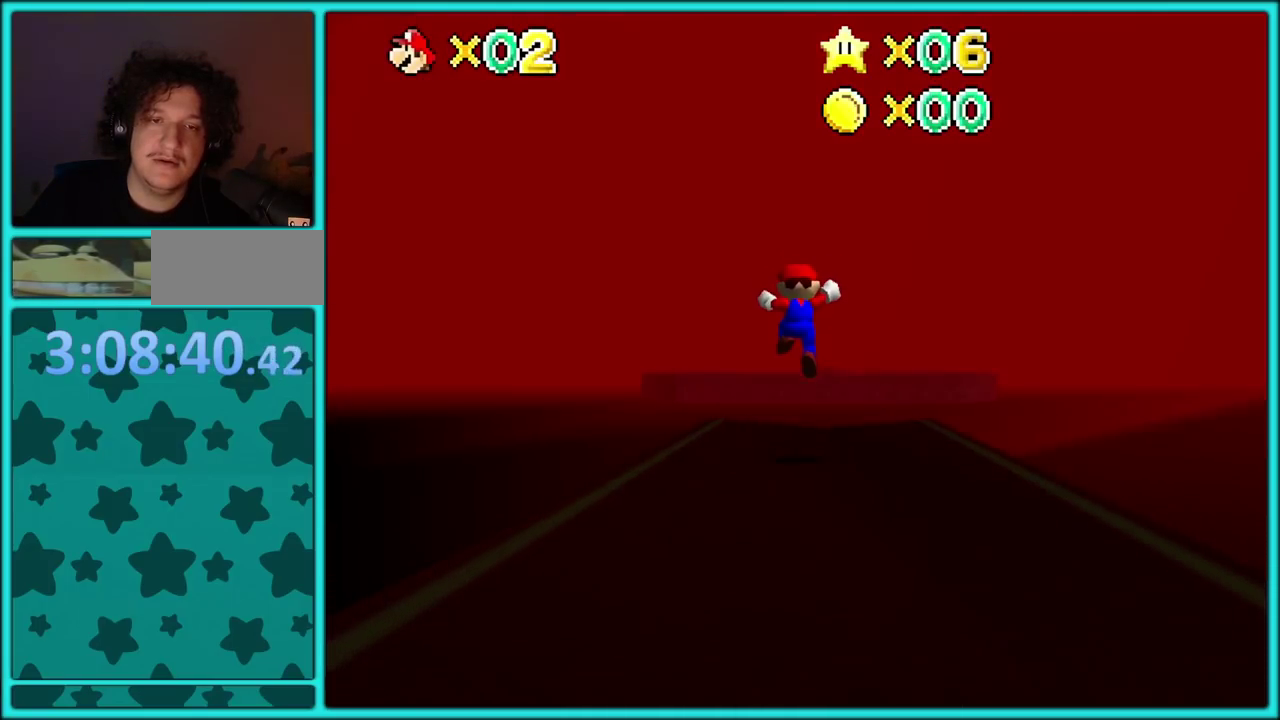
{"buttons": []}
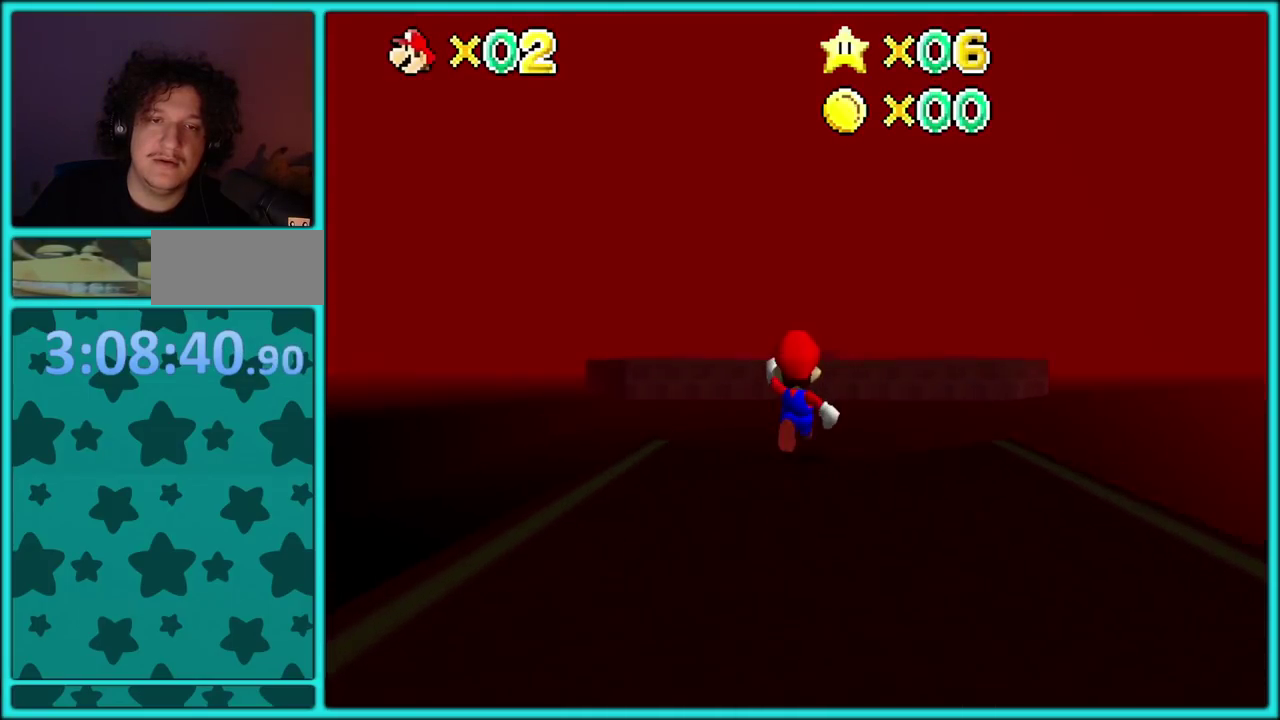
{"buttons": ["C_DOWN"], "events": [[417, "C_DOWN", "down"]]}
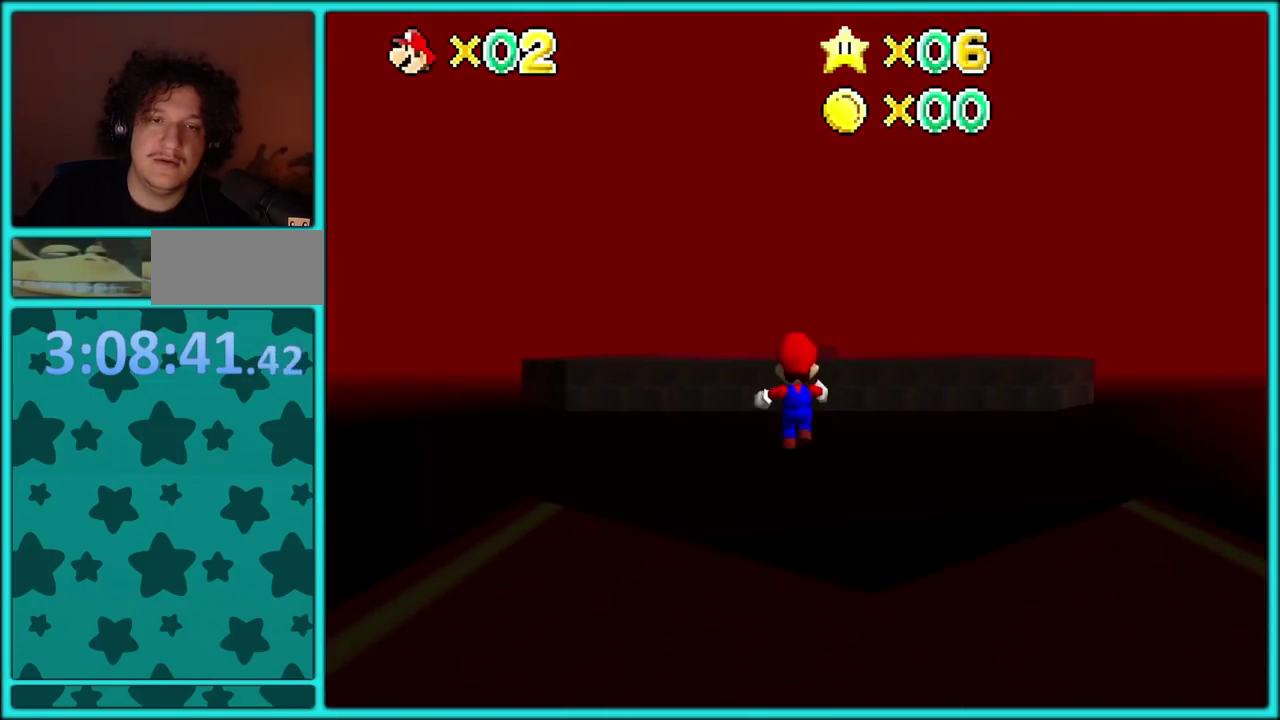
{"buttons": ["A", "R1"], "events": [[183, "C_DOWN", "up"], [400, "A", "down"], [467, "R1", "down"]]}
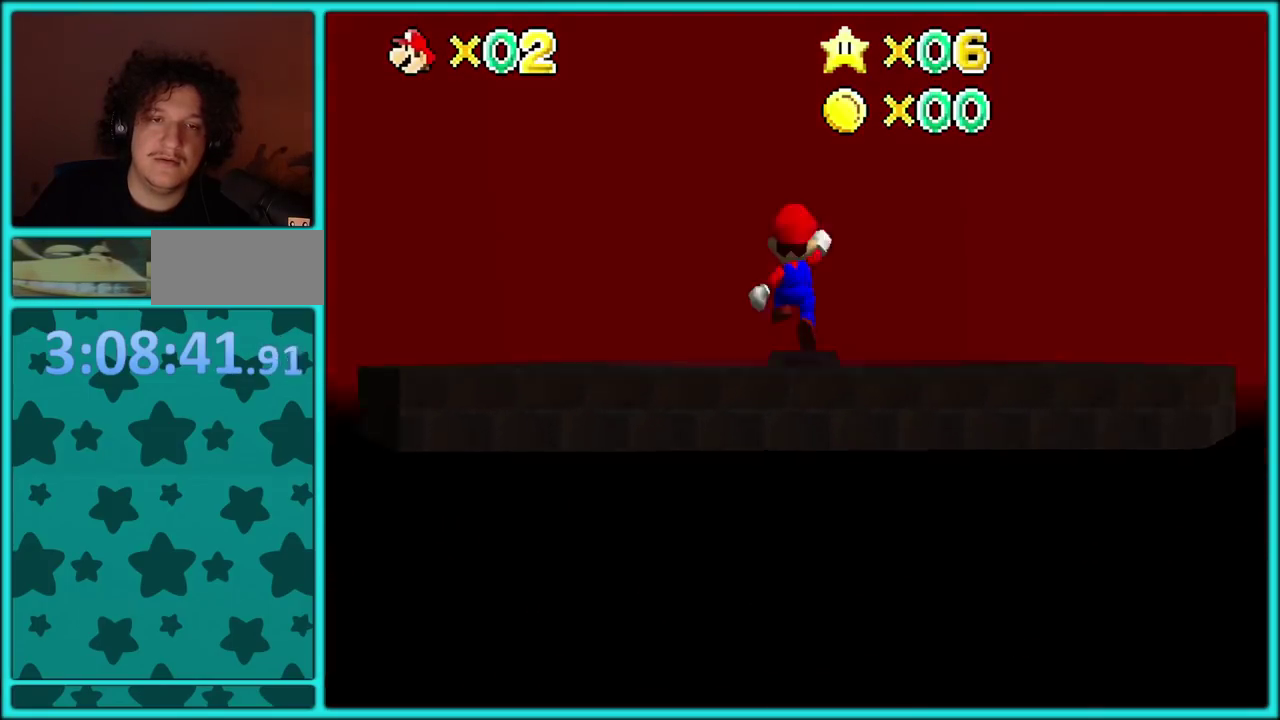
{"buttons": [], "events": [[33, "A", "up"], [67, "R1", "up"], [83, "C_DOWN", "down"], [317, "C_DOWN", "up"]]}
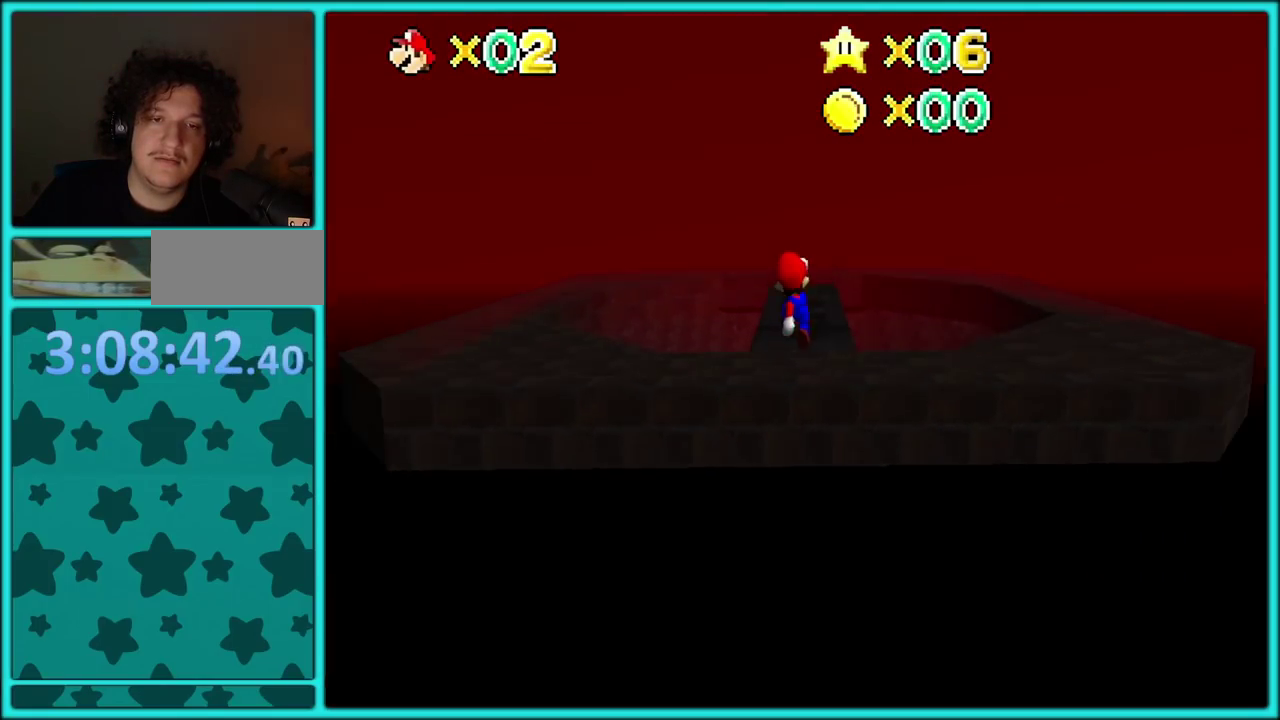
{"buttons": [], "events": []}
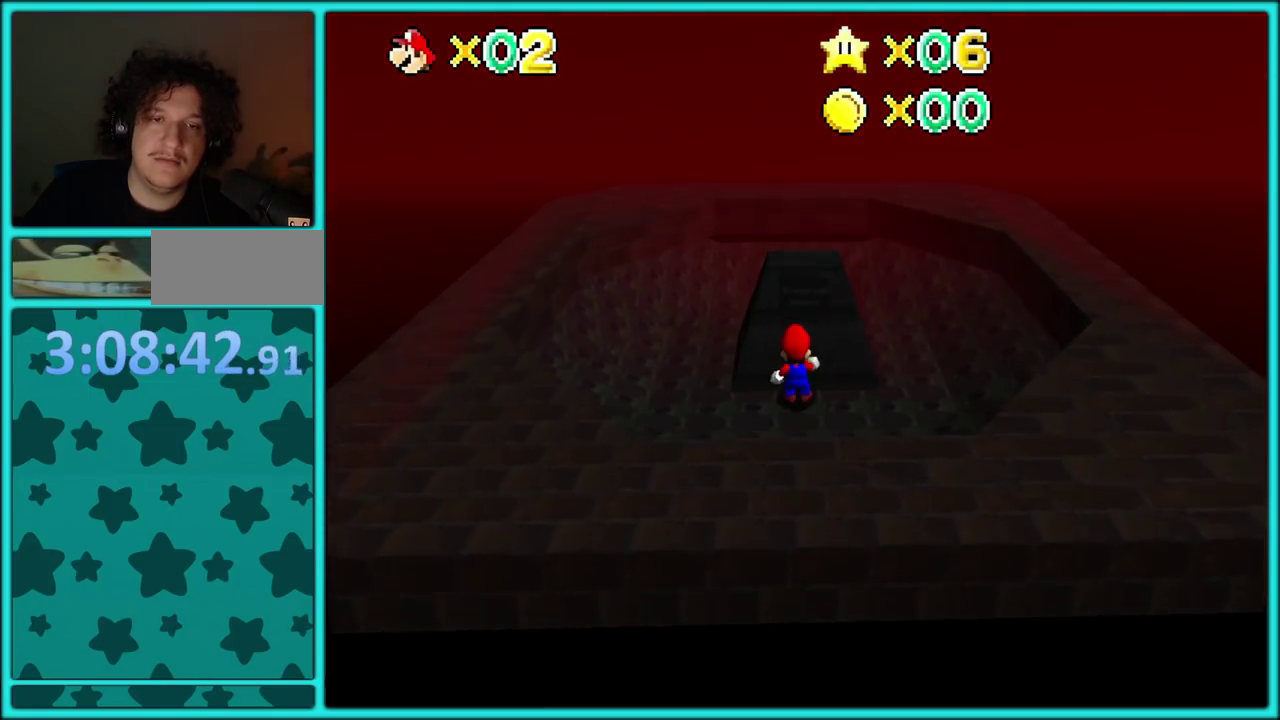
{"buttons": [], "events": [[250, "A", "down"], [417, "A", "up"]]}
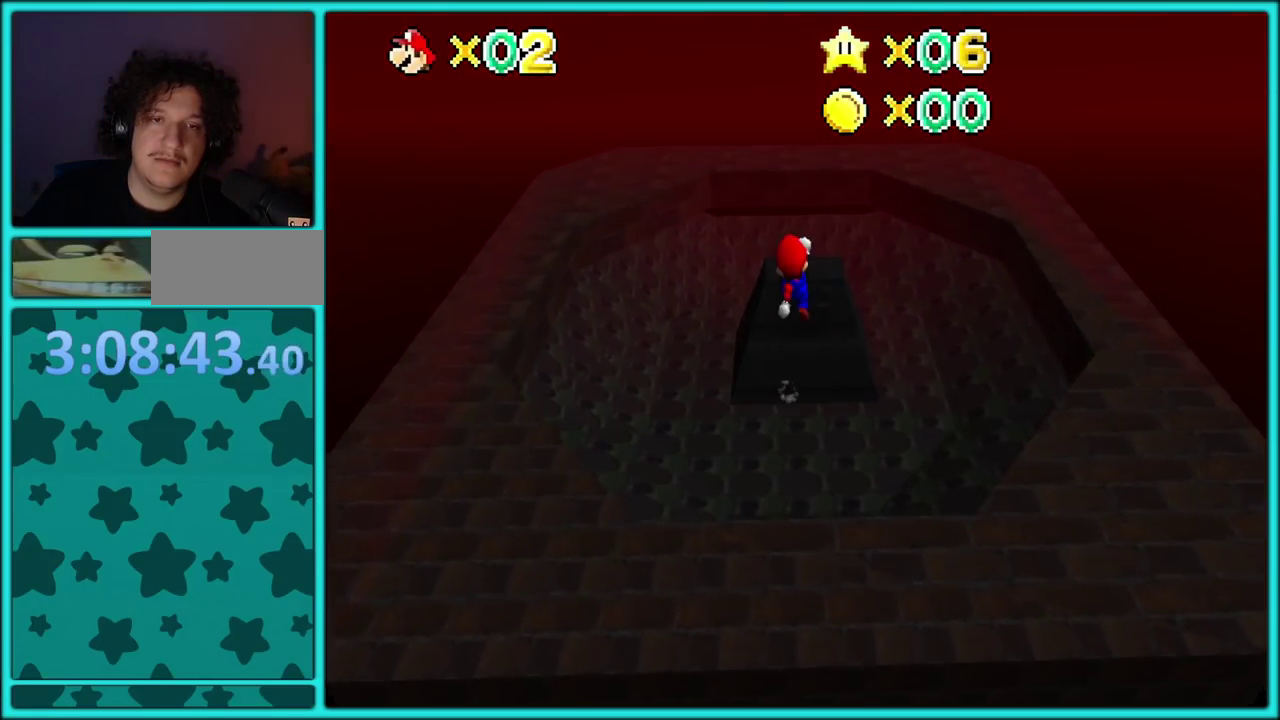
{"buttons": [], "events": []}
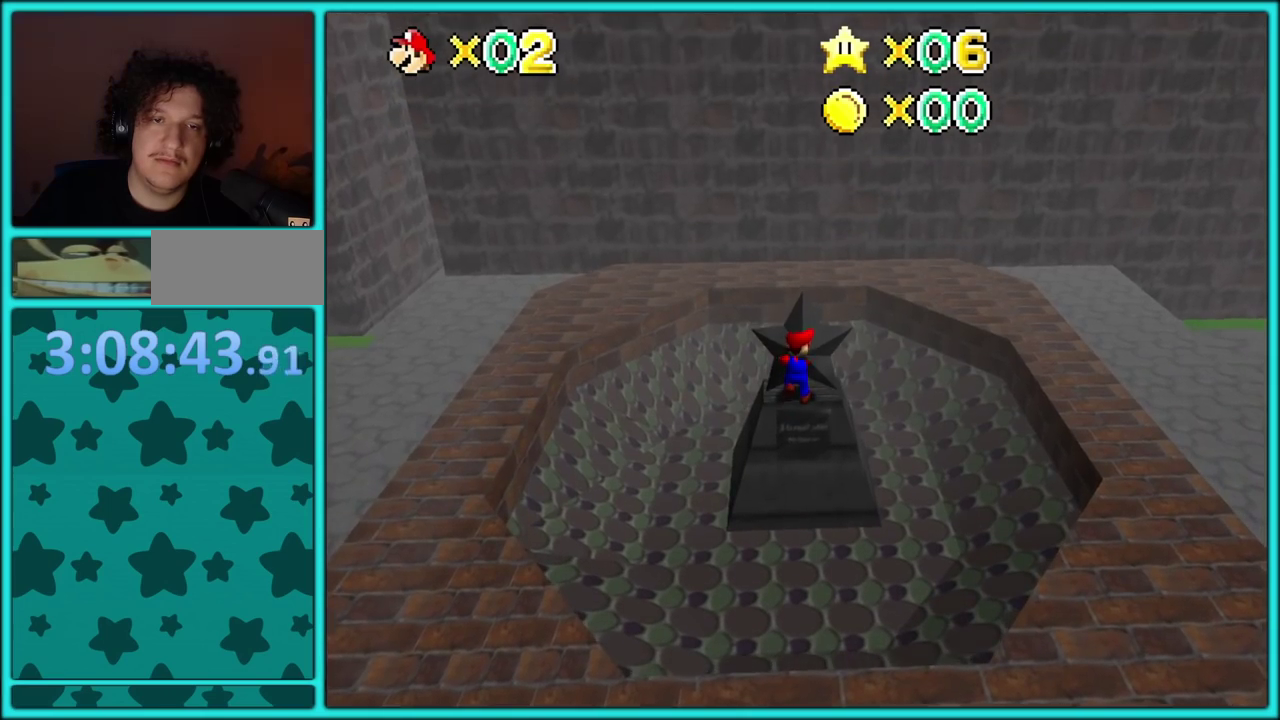
{"buttons": ["C_RIGHT"], "events": [[417, "C_RIGHT", "down"]]}
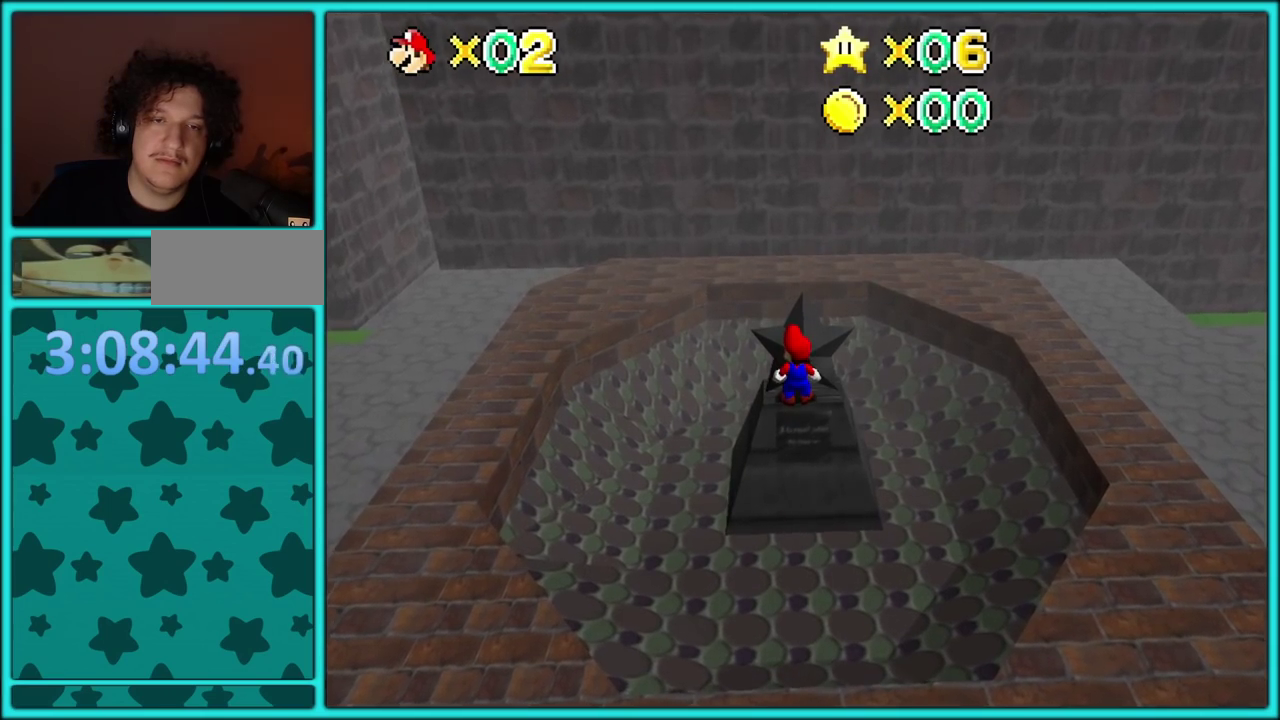
{"buttons": [], "events": [[33, "C_RIGHT", "up"], [133, "C_RIGHT", "down"], [233, "C_RIGHT", "up"]]}
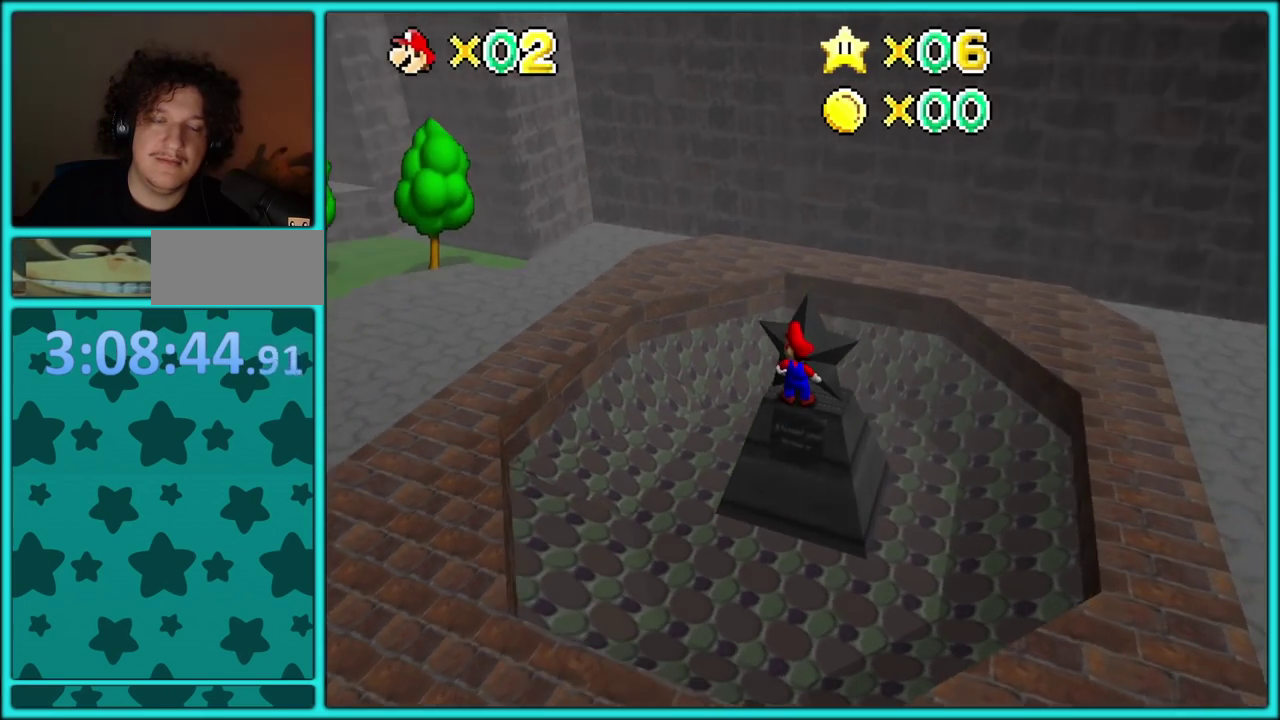
{"buttons": [], "events": []}
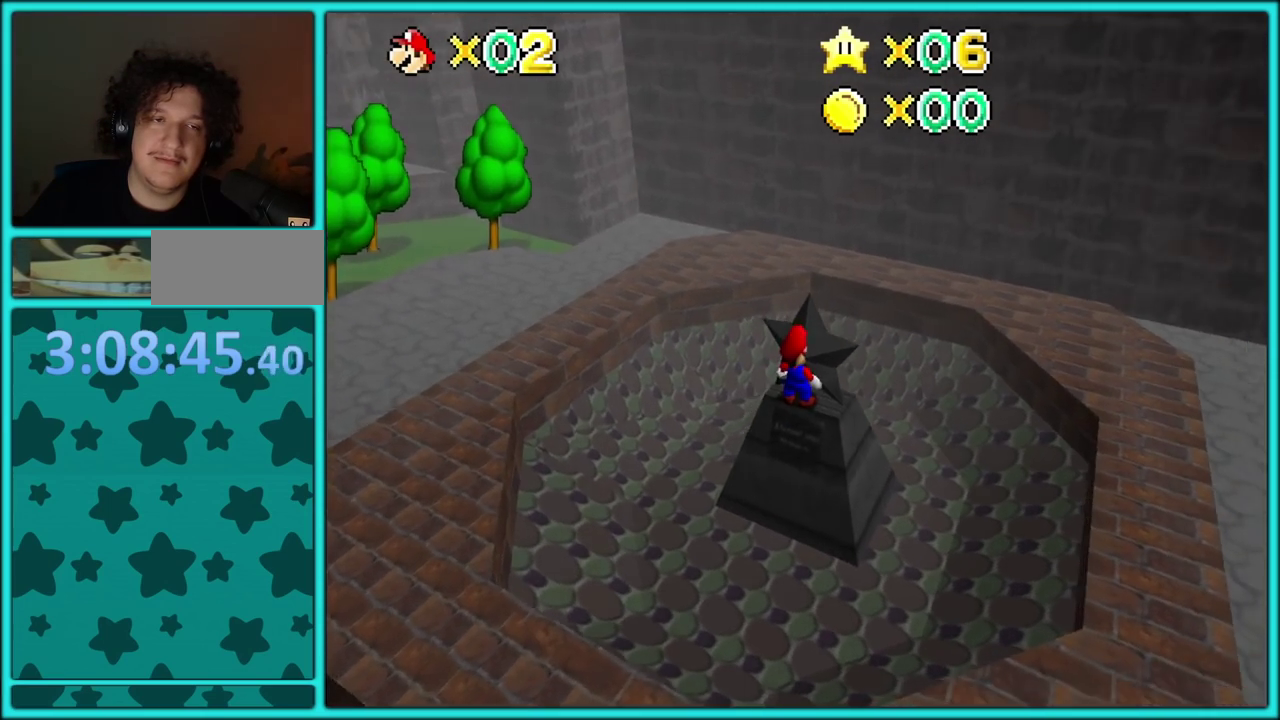
{"buttons": [], "events": []}